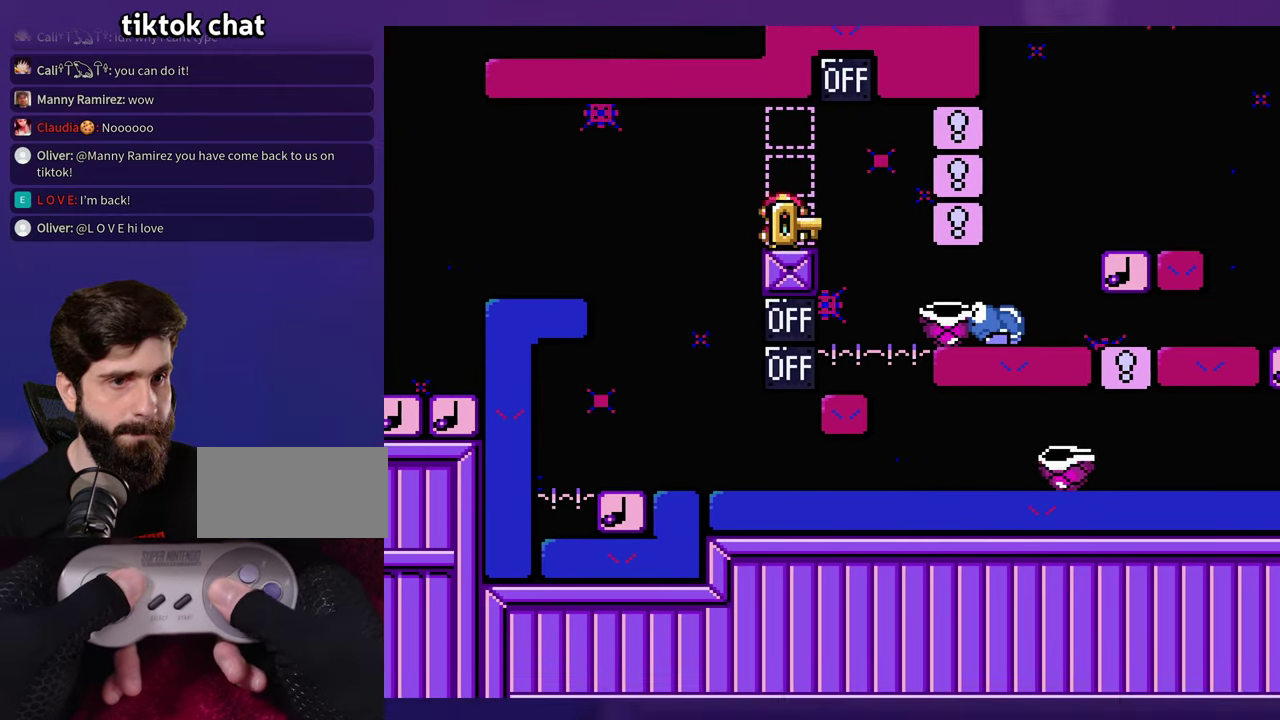
Gameplay with a controller (Nintendo layout); each line is a JSON object with the inputs held at the frame after it. "events" lists button and stick changes between this image and that frame as [ms after this image, input, new state], when the widget could be followed in between. Not read: B DPAD_RIGHT L1 L3 R3 START Y.
{"buttons": [], "events": []}
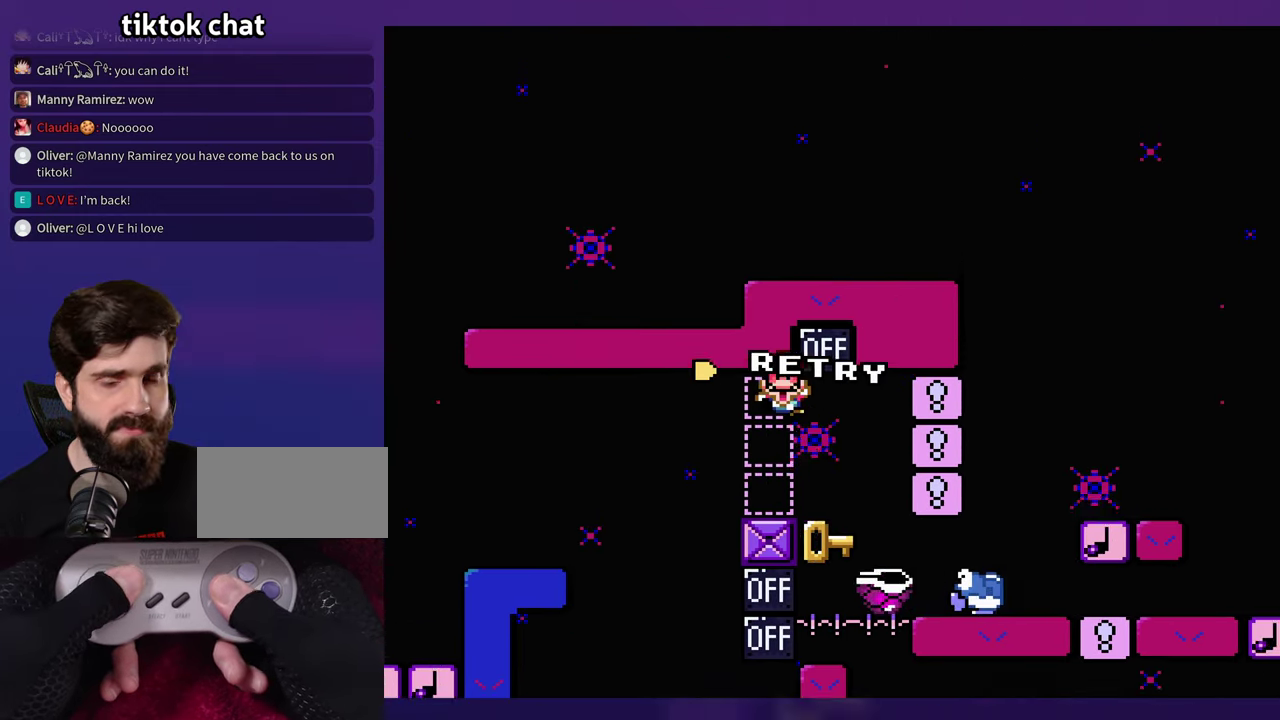
{"buttons": [], "events": []}
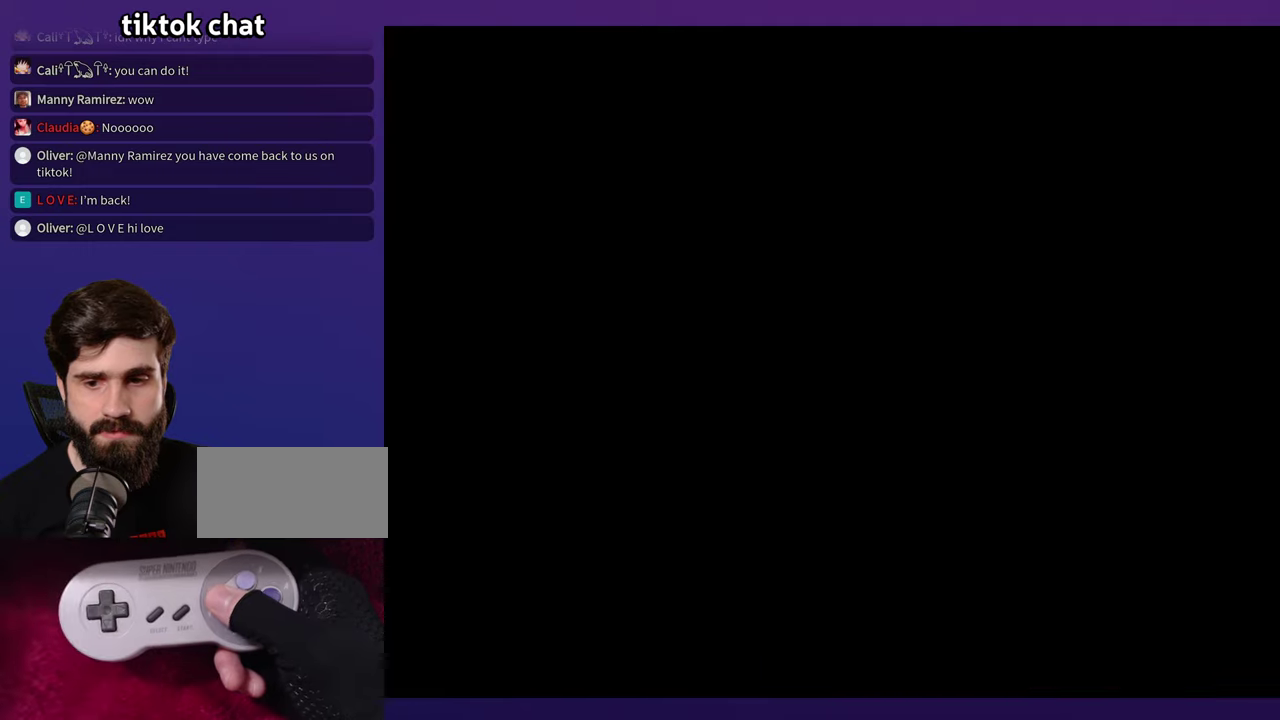
{"buttons": [], "events": []}
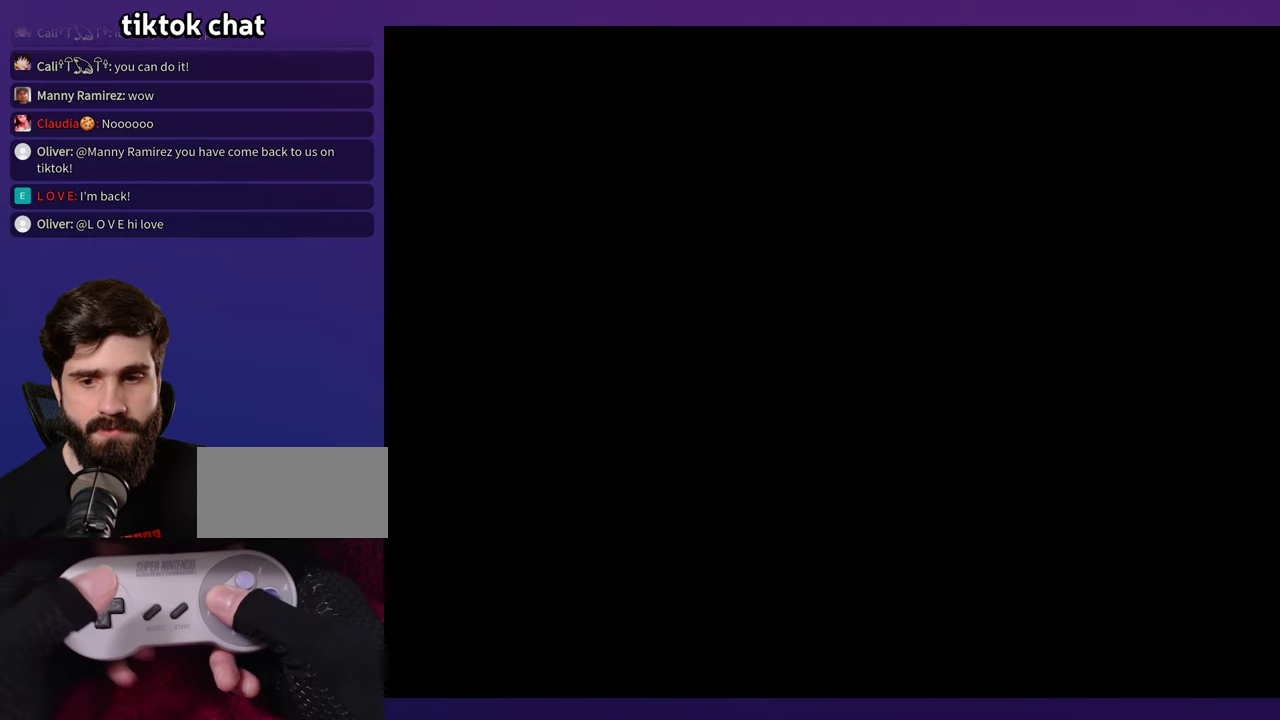
{"buttons": [], "events": []}
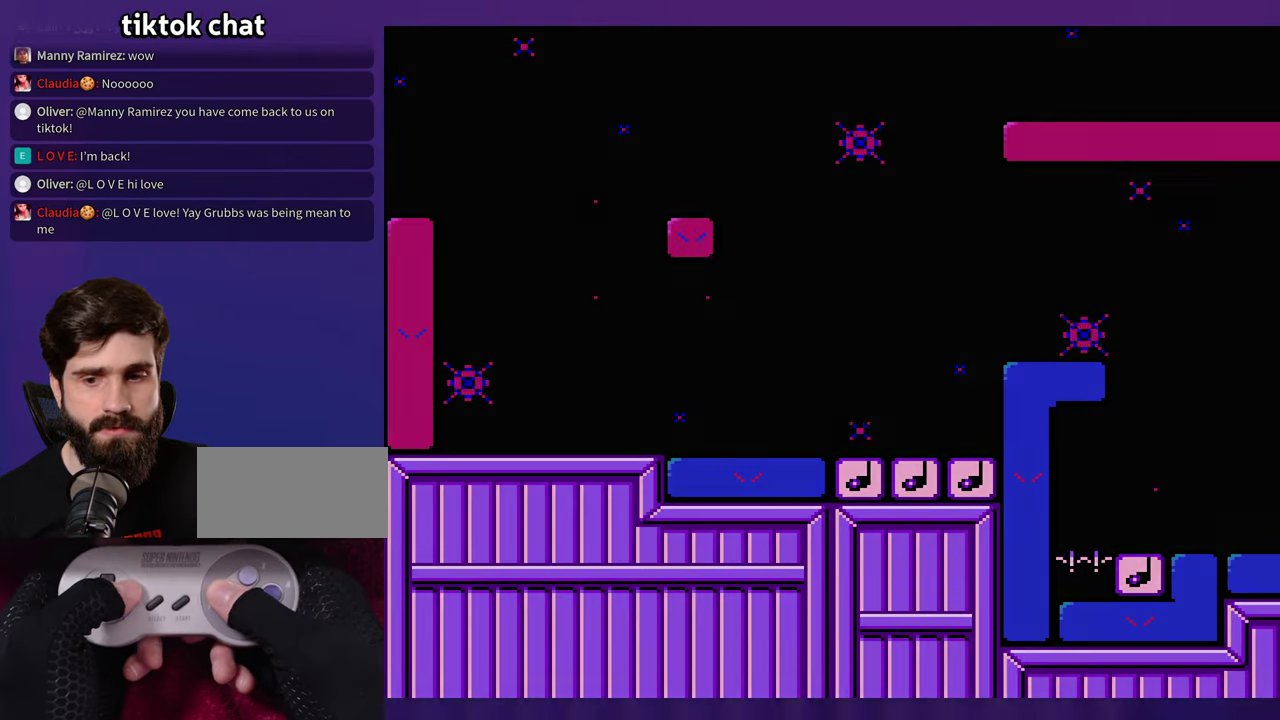
{"buttons": [], "events": []}
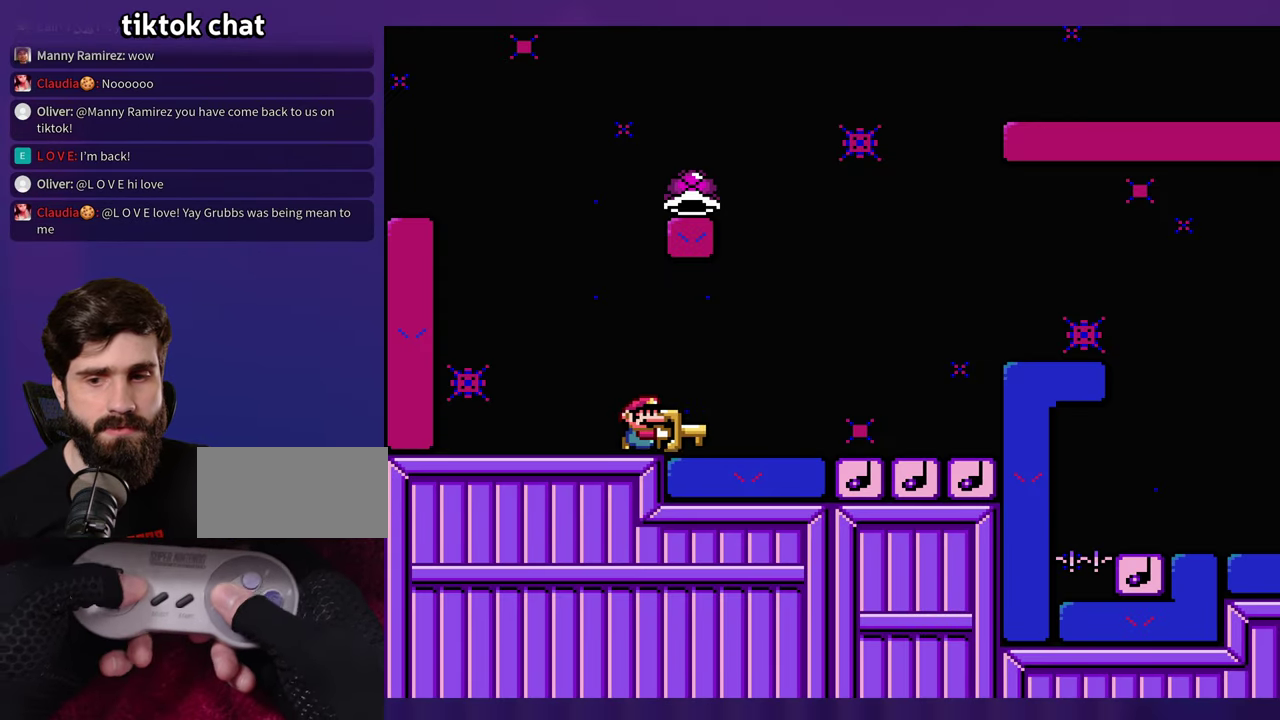
{"buttons": ["DPAD_LEFT"], "events": [[467, "DPAD_LEFT", "down"]]}
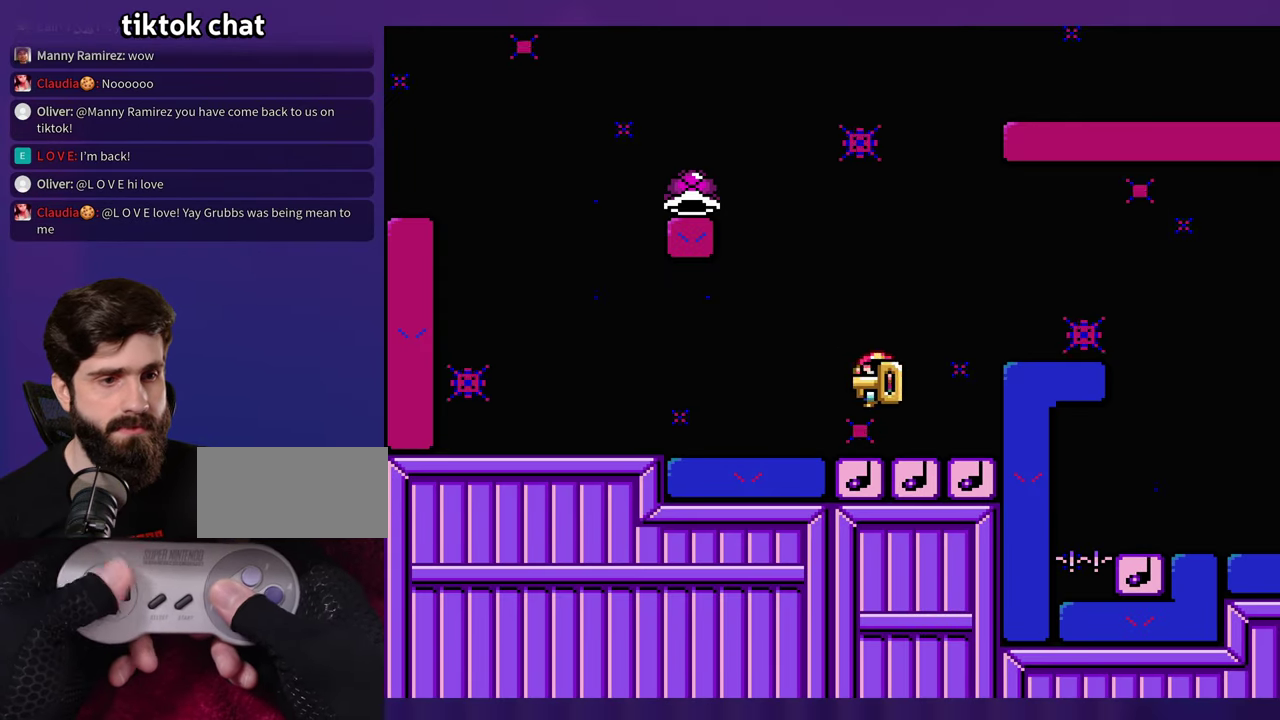
{"buttons": [], "events": [[383, "DPAD_LEFT", "up"]]}
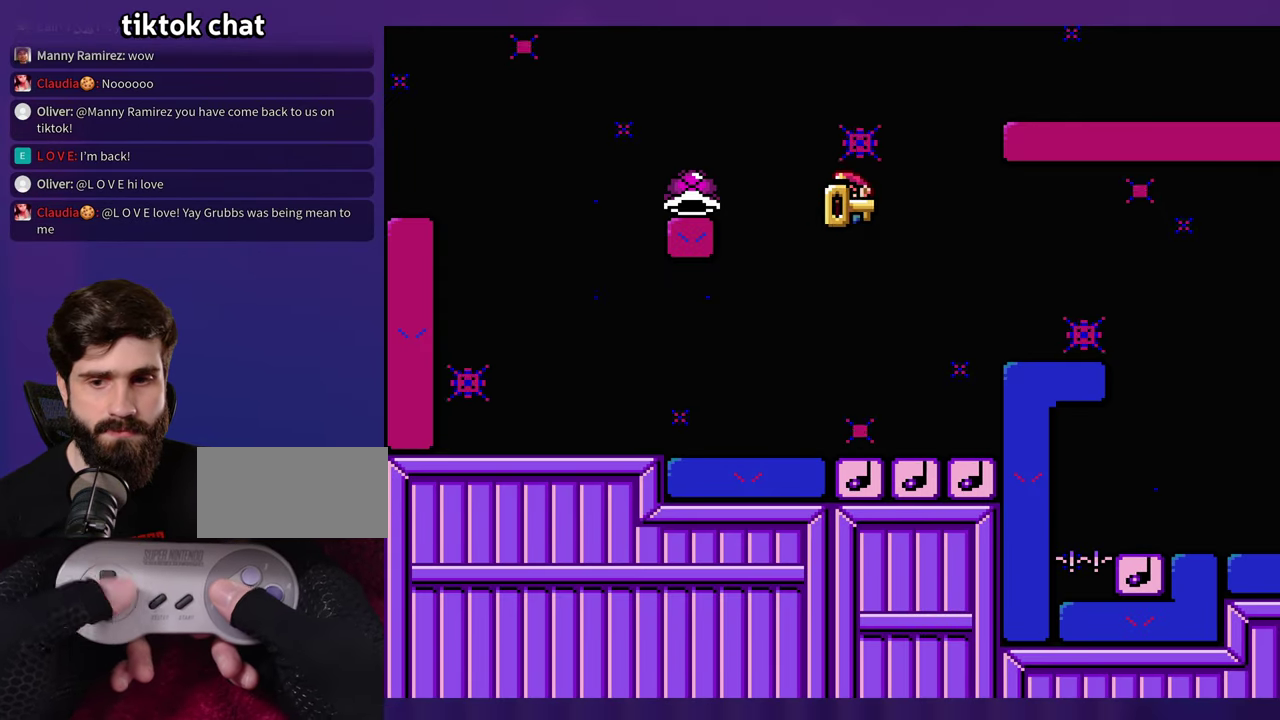
{"buttons": ["DPAD_LEFT"], "events": [[383, "DPAD_LEFT", "down"]]}
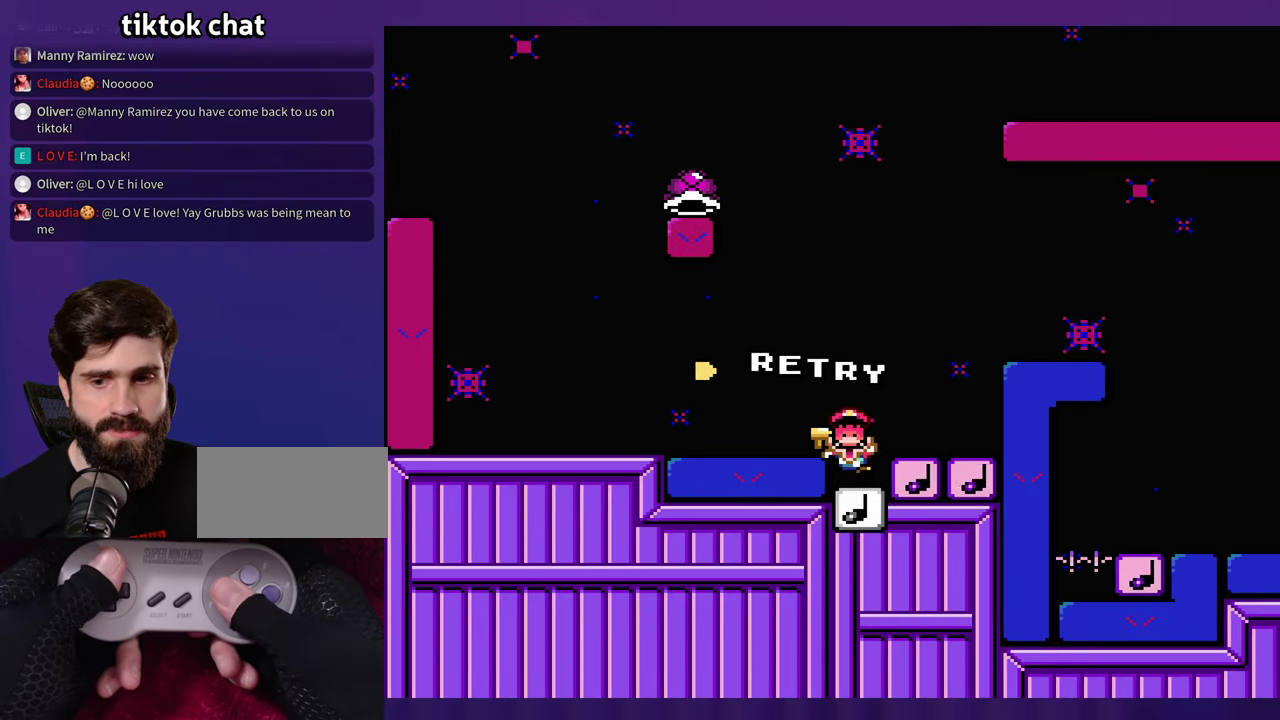
{"buttons": [], "events": [[367, "DPAD_LEFT", "up"]]}